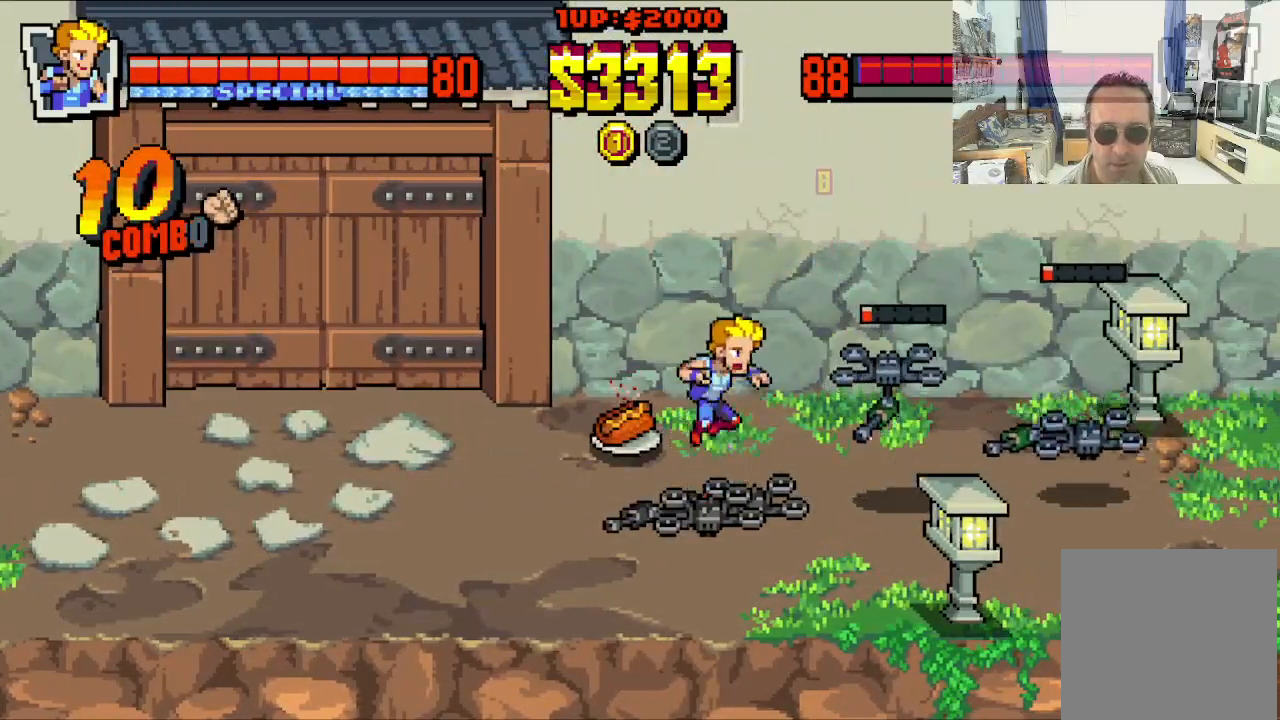
Gameplay with a controller (Xbox layout); each line is a JSON object with the inputs held at the frame after it. "events" lists button and stick changes between this image and that frame as [ms after this image, input, new state], when the widget could be followed in between. Not read: L1 L3 R1 R3 right_stick.
{"buttons": ["X", "DPAD_RIGHT"], "left_stick": "center", "events": [[33, "A", "down"], [33, "DPAD_RIGHT", "down"], [200, "A", "up"], [317, "X", "down"], [417, "X", "up"], [483, "X", "down"]]}
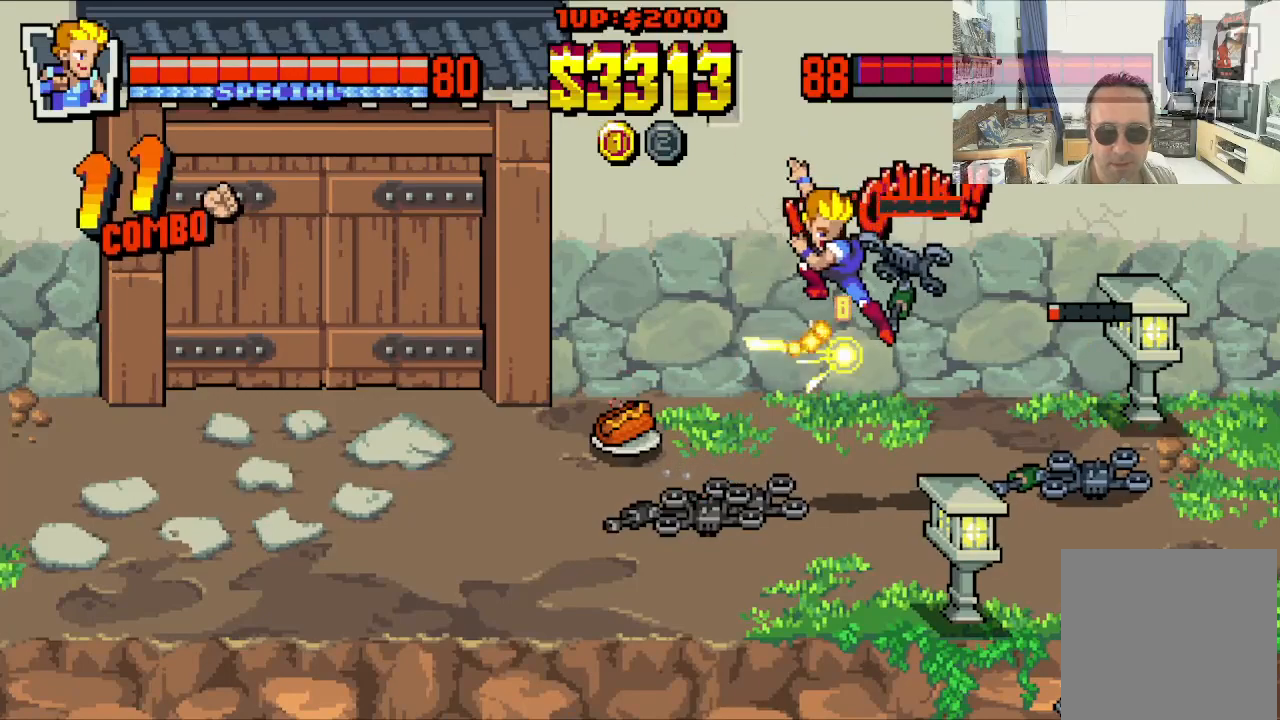
{"buttons": [], "left_stick": "center", "events": [[83, "X", "up"], [183, "DPAD_RIGHT", "up"]]}
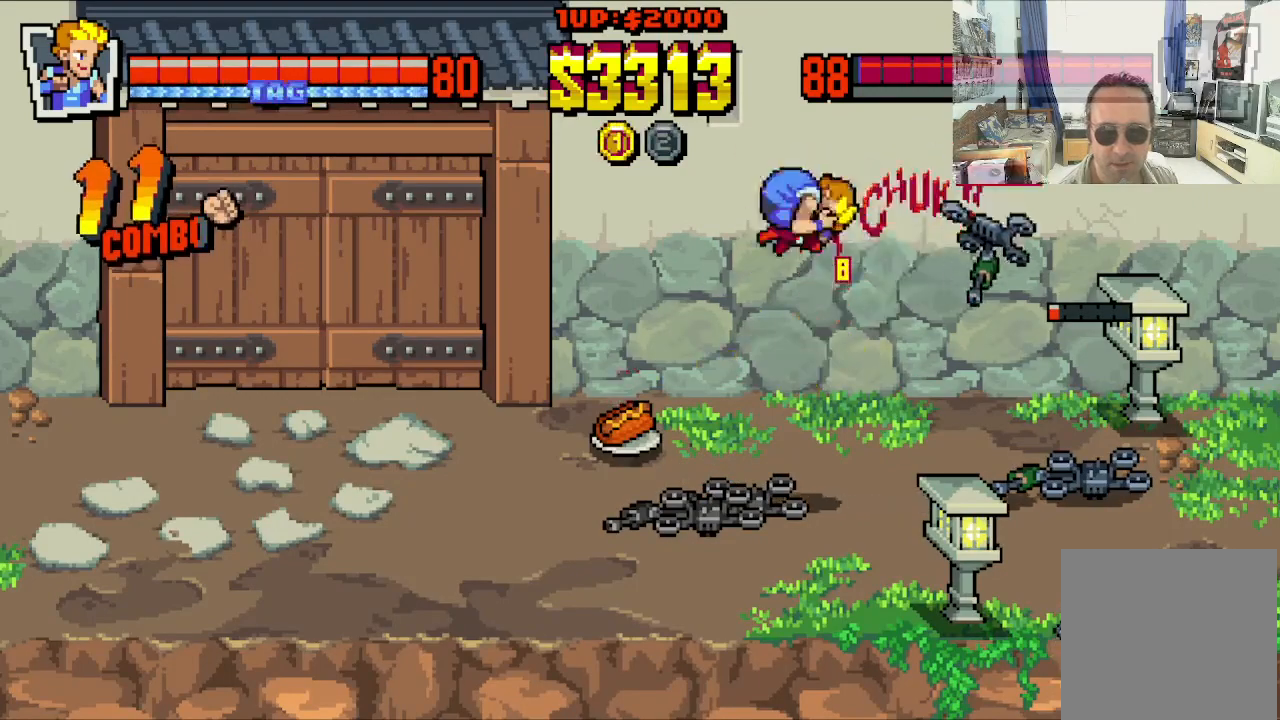
{"buttons": ["DPAD_RIGHT"], "left_stick": "center", "events": [[383, "DPAD_RIGHT", "down"]]}
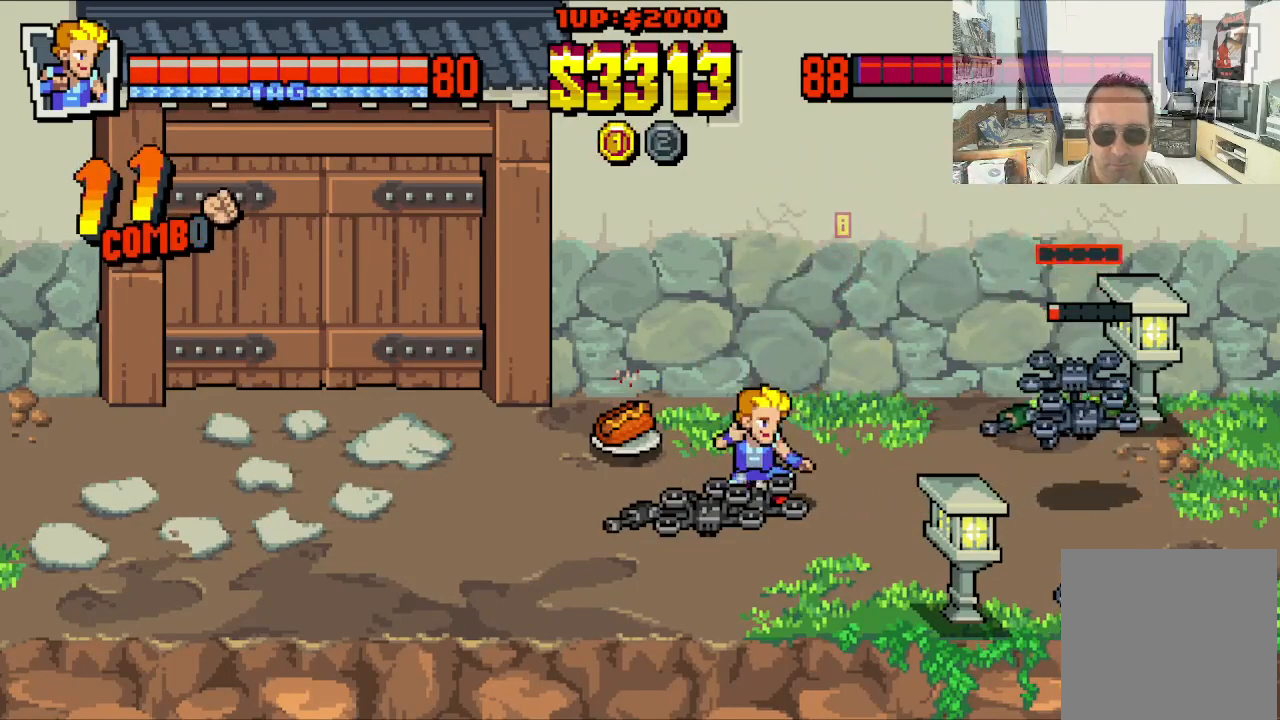
{"buttons": ["A", "DPAD_RIGHT"], "left_stick": "center", "events": [[167, "A", "down"], [283, "A", "up"], [483, "A", "down"]]}
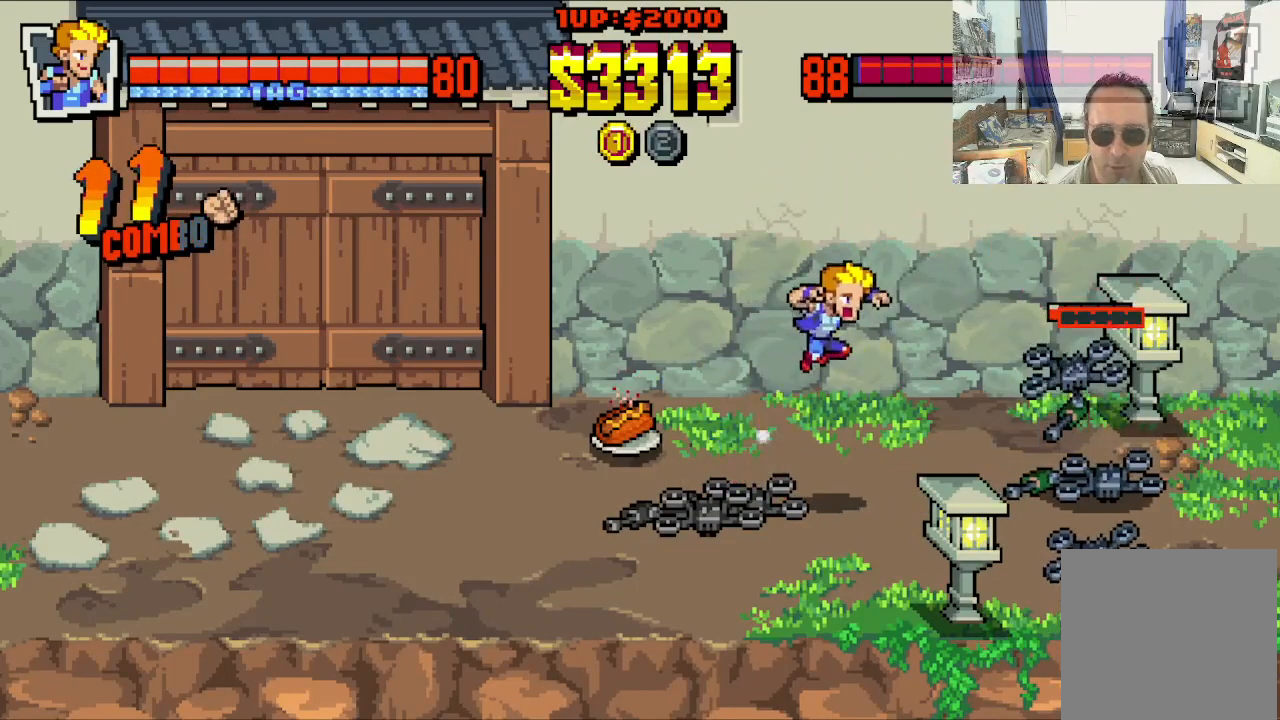
{"buttons": ["X", "DPAD_RIGHT"], "left_stick": "center", "events": [[167, "A", "up"], [283, "X", "down"], [400, "X", "up"], [467, "X", "down"]]}
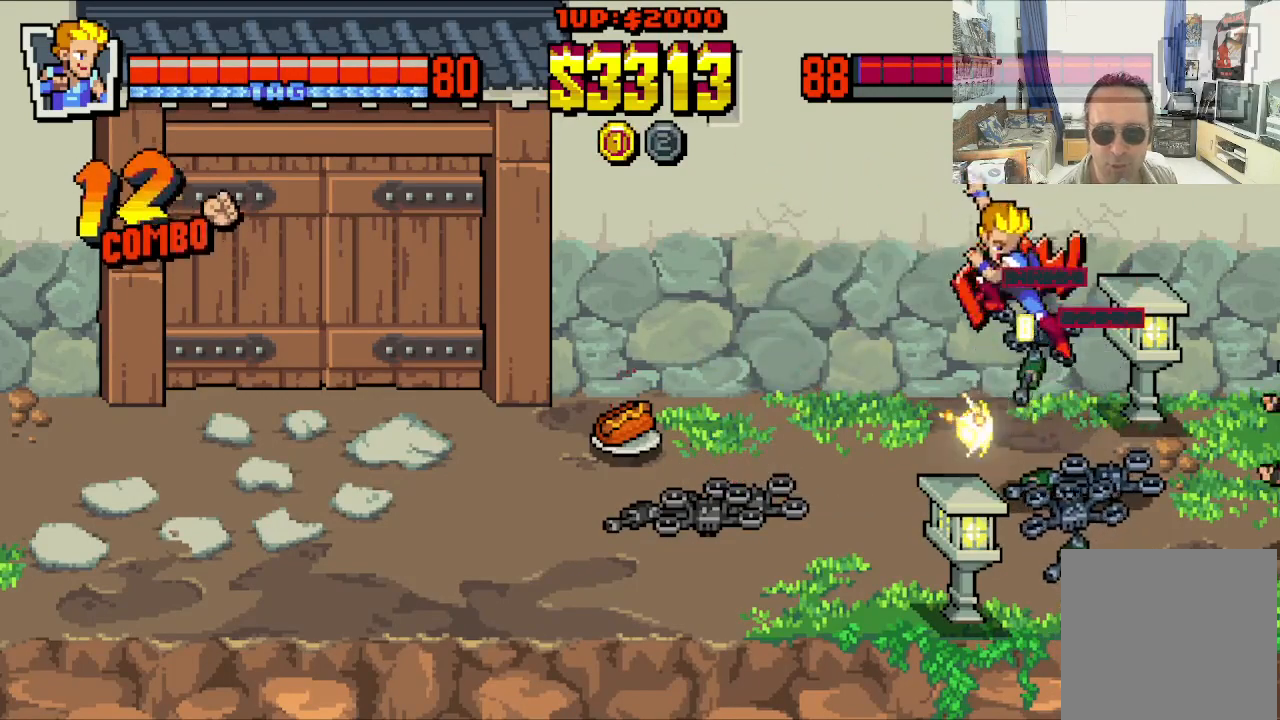
{"buttons": [], "left_stick": "center", "events": [[83, "X", "up"], [150, "X", "down"], [233, "DPAD_RIGHT", "up"], [283, "X", "up"]]}
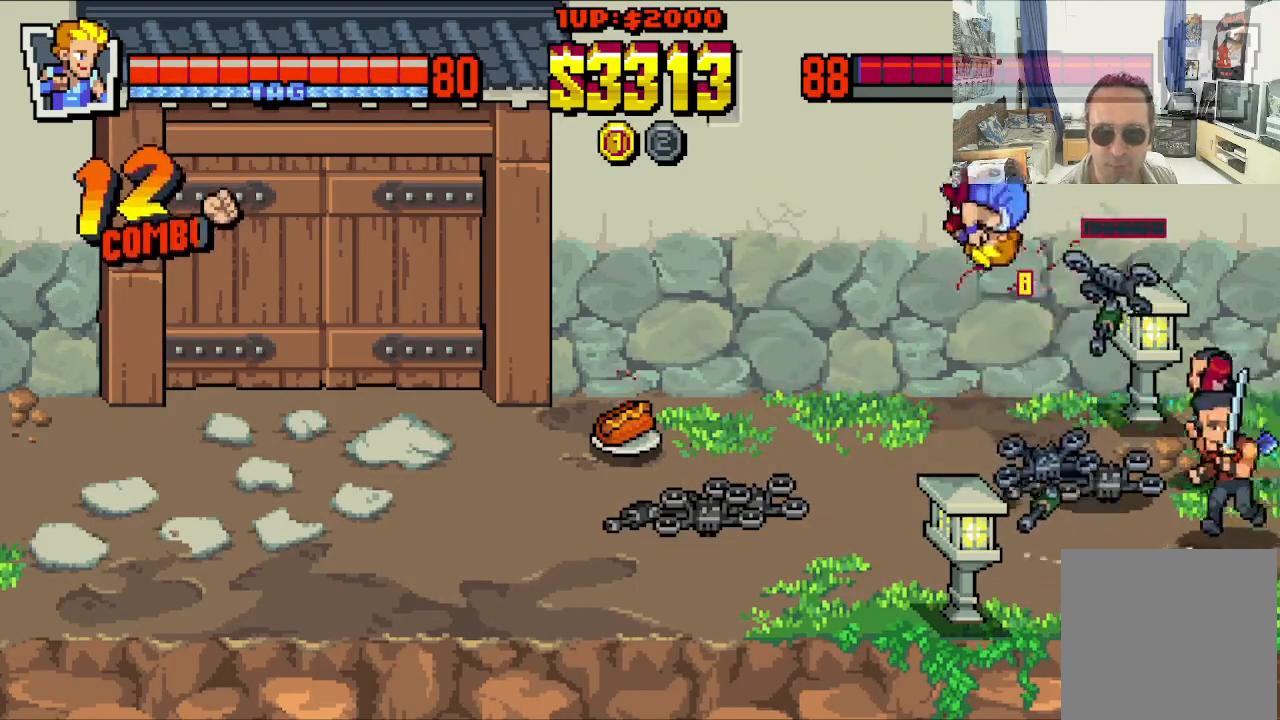
{"buttons": [], "left_stick": "center", "events": []}
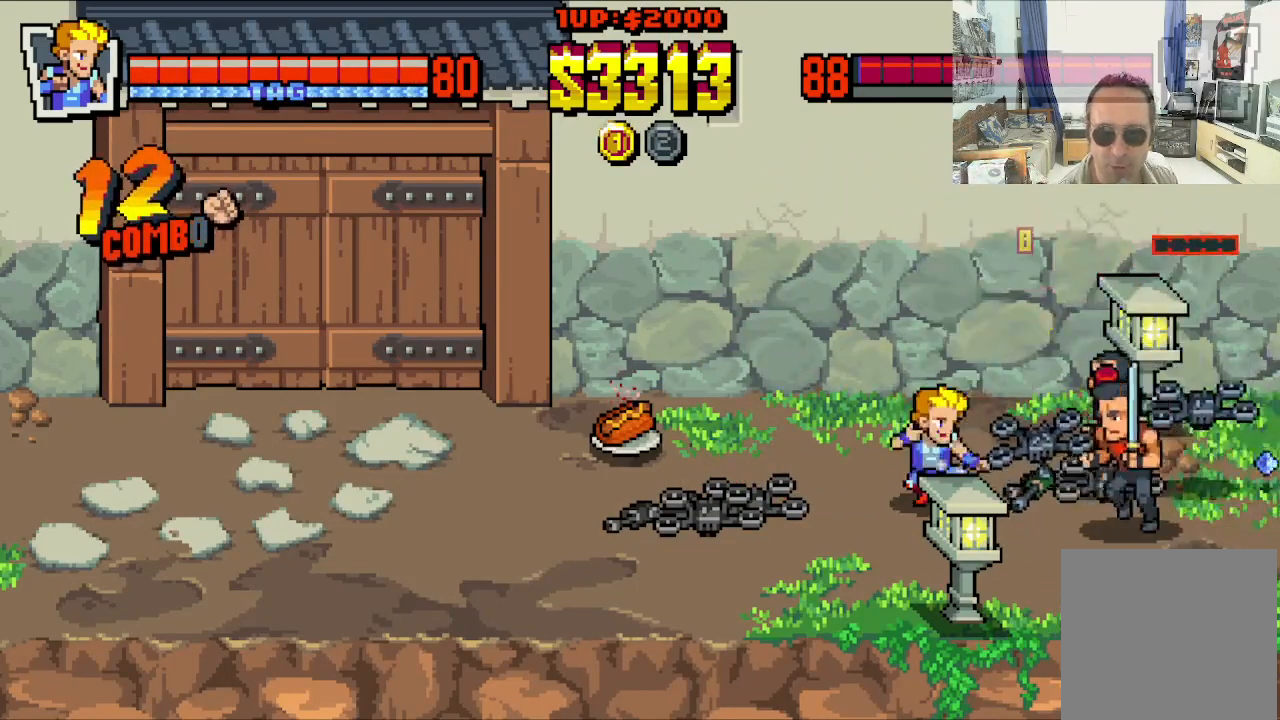
{"buttons": ["X", "DPAD_DOWN", "DPAD_RIGHT"], "left_stick": "center", "events": [[17, "DPAD_DOWN", "down"], [100, "DPAD_RIGHT", "down"], [200, "DPAD_DOWN", "up"], [233, "X", "down"], [317, "X", "up"], [333, "DPAD_DOWN", "down"], [367, "X", "down"], [450, "X", "up"], [500, "X", "down"]]}
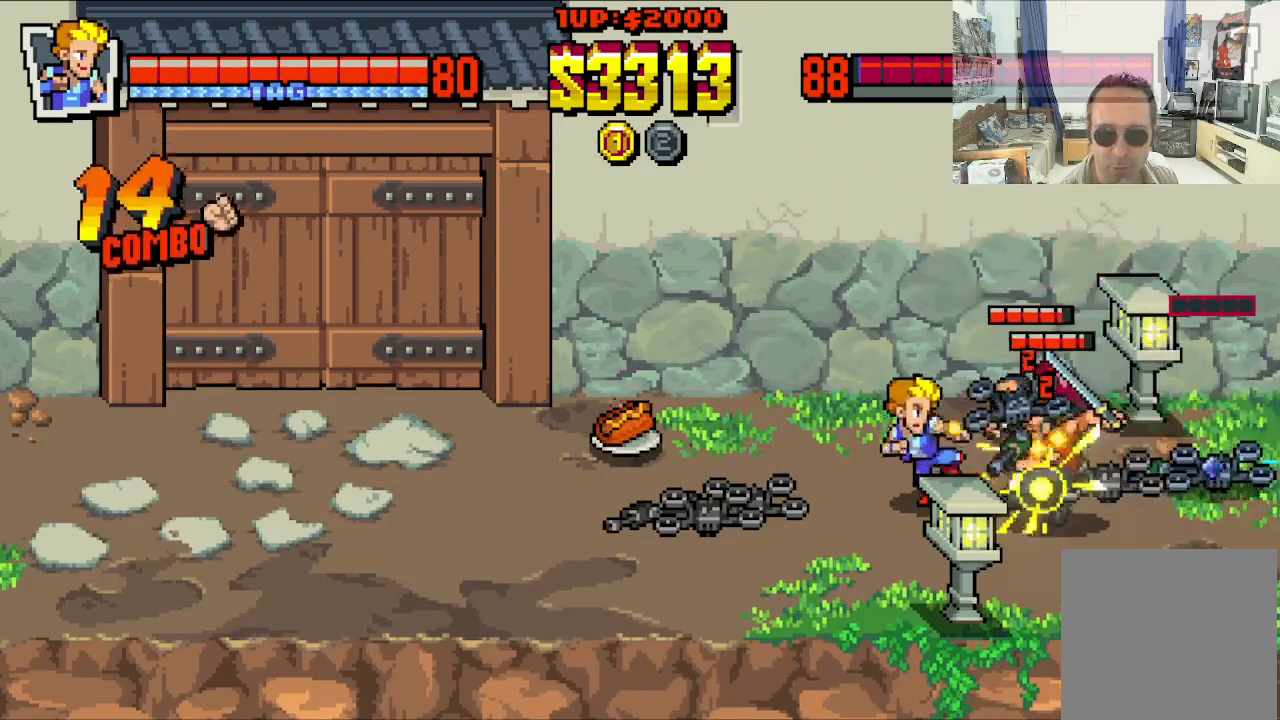
{"buttons": ["DPAD_RIGHT"], "left_stick": "center", "events": [[33, "DPAD_DOWN", "up"], [67, "X", "up"], [150, "X", "down"], [217, "X", "up"], [300, "Y", "down"], [400, "Y", "up"], [417, "Y", "down"], [483, "Y", "up"]]}
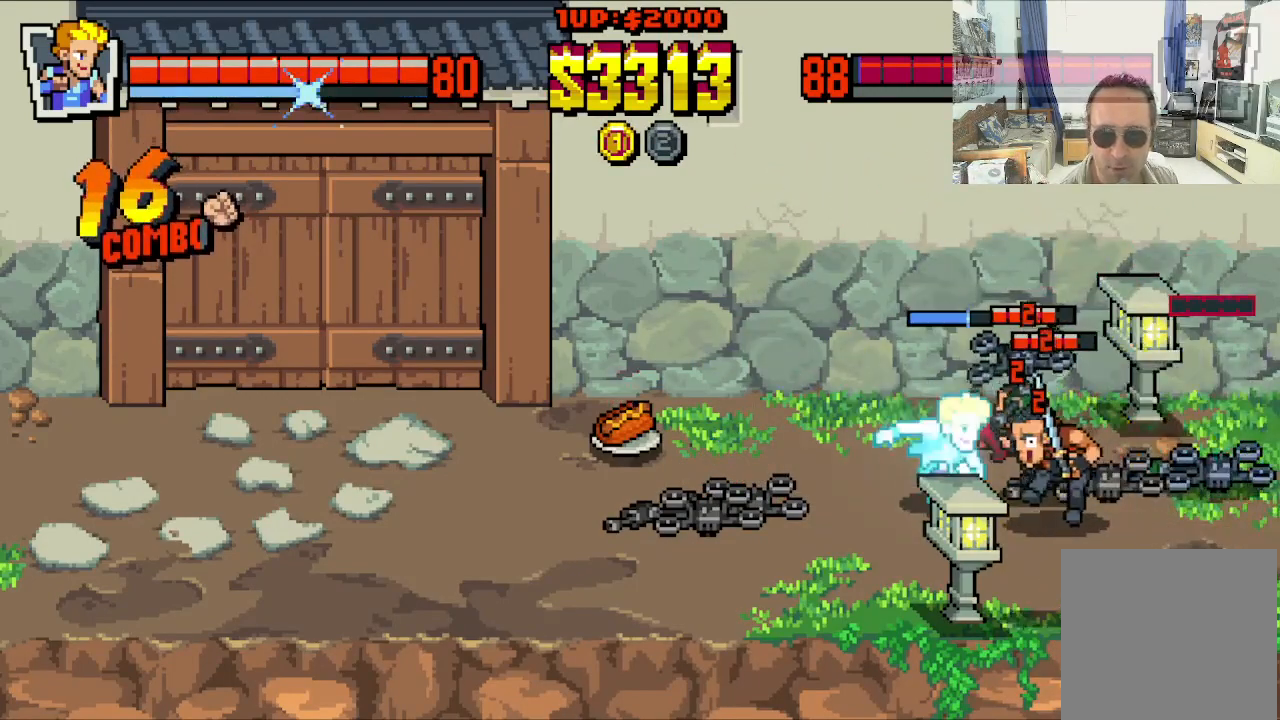
{"buttons": ["X", "DPAD_RIGHT"], "left_stick": "center", "events": [[50, "Y", "down"], [133, "Y", "up"], [167, "Y", "down"], [267, "Y", "up"], [350, "X", "down"], [400, "X", "up"], [483, "X", "down"]]}
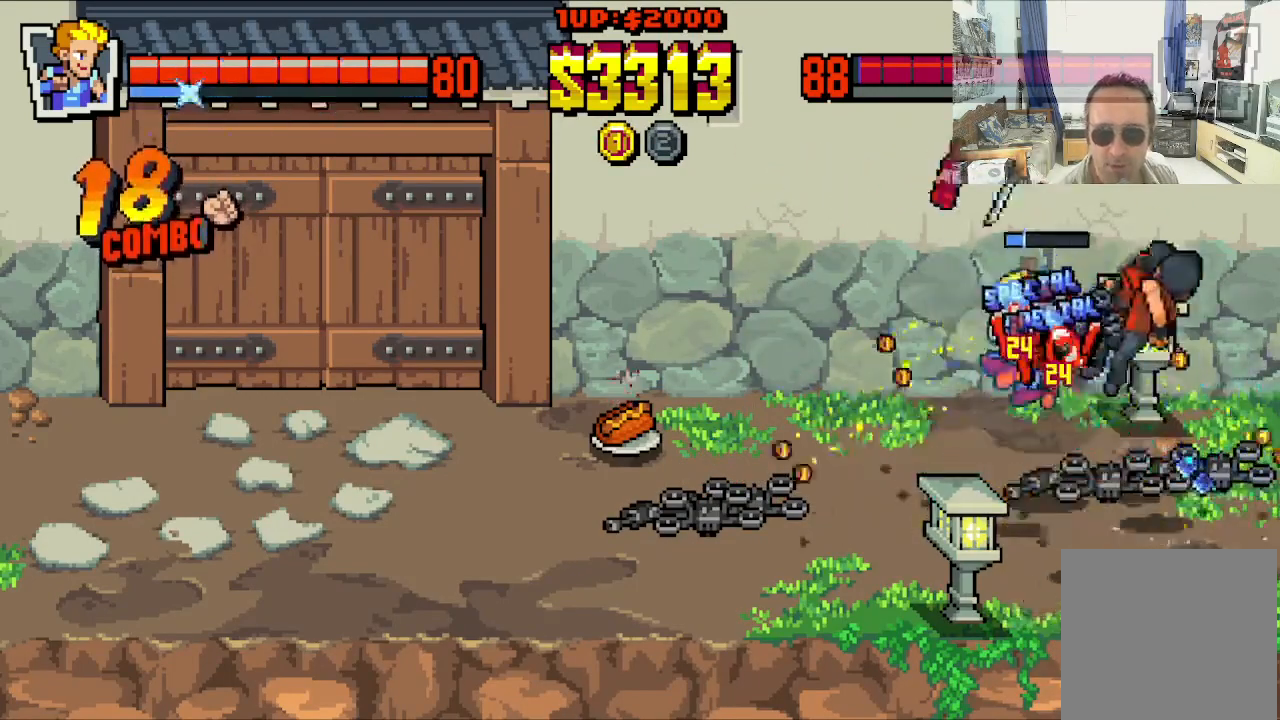
{"buttons": ["X", "DPAD_RIGHT"], "left_stick": "center", "events": [[50, "DPAD_DOWN", "down"], [67, "DPAD_LEFT", "down"], [67, "DPAD_RIGHT", "up"], [67, "X", "up"], [133, "X", "down"], [217, "X", "up"], [250, "DPAD_LEFT", "up"], [267, "DPAD_RIGHT", "down"], [283, "X", "down"], [350, "DPAD_DOWN", "up"], [367, "X", "up"], [433, "X", "down"]]}
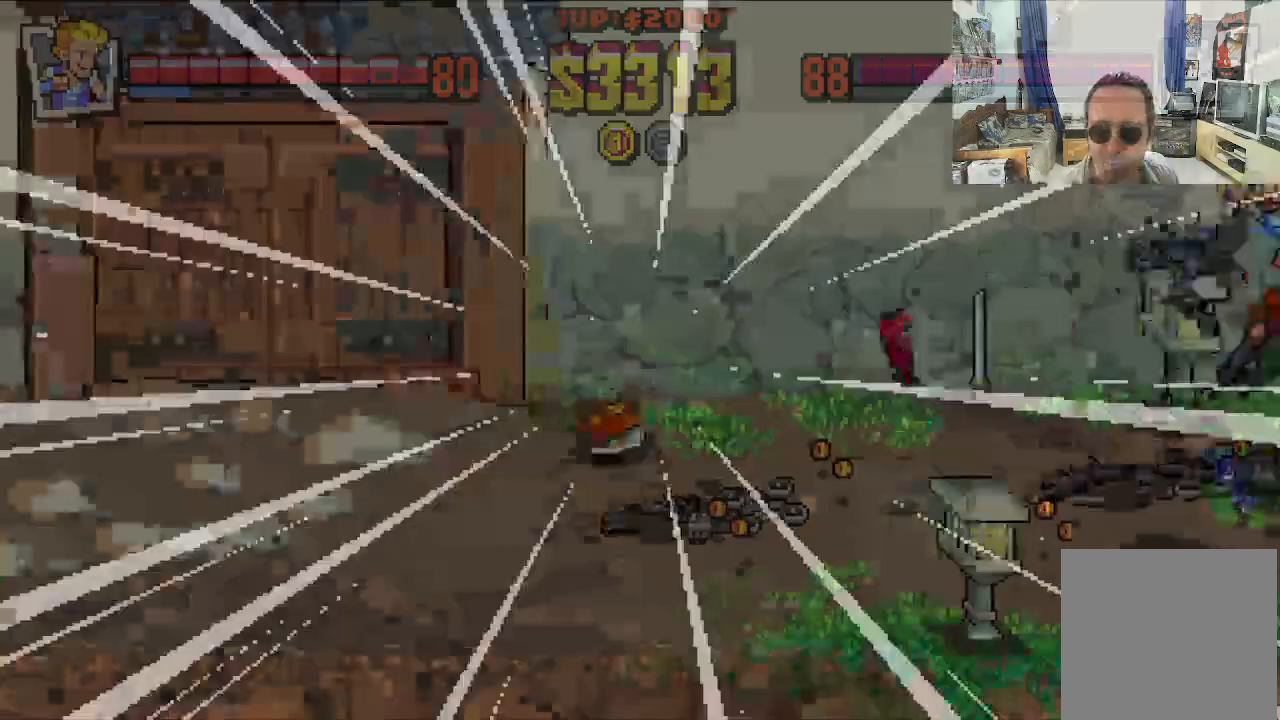
{"buttons": [], "left_stick": "center", "events": [[133, "DPAD_RIGHT", "up"], [367, "X", "up"]]}
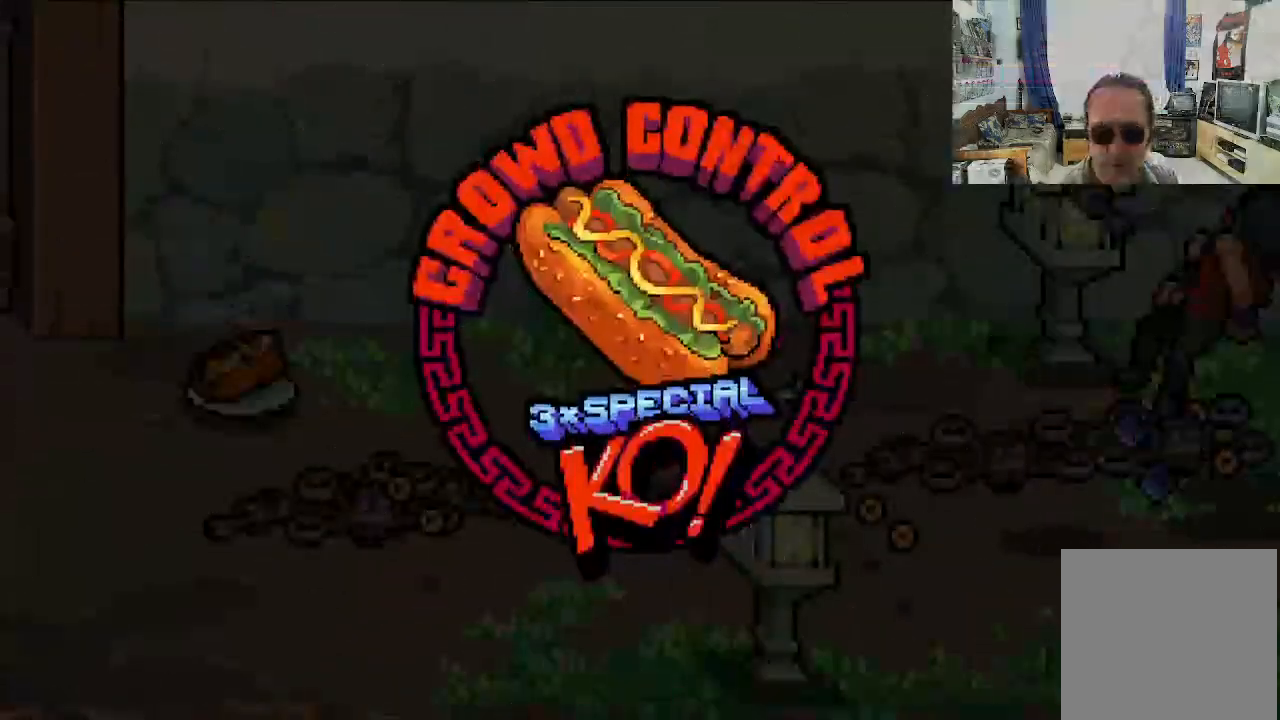
{"buttons": [], "left_stick": "center", "events": []}
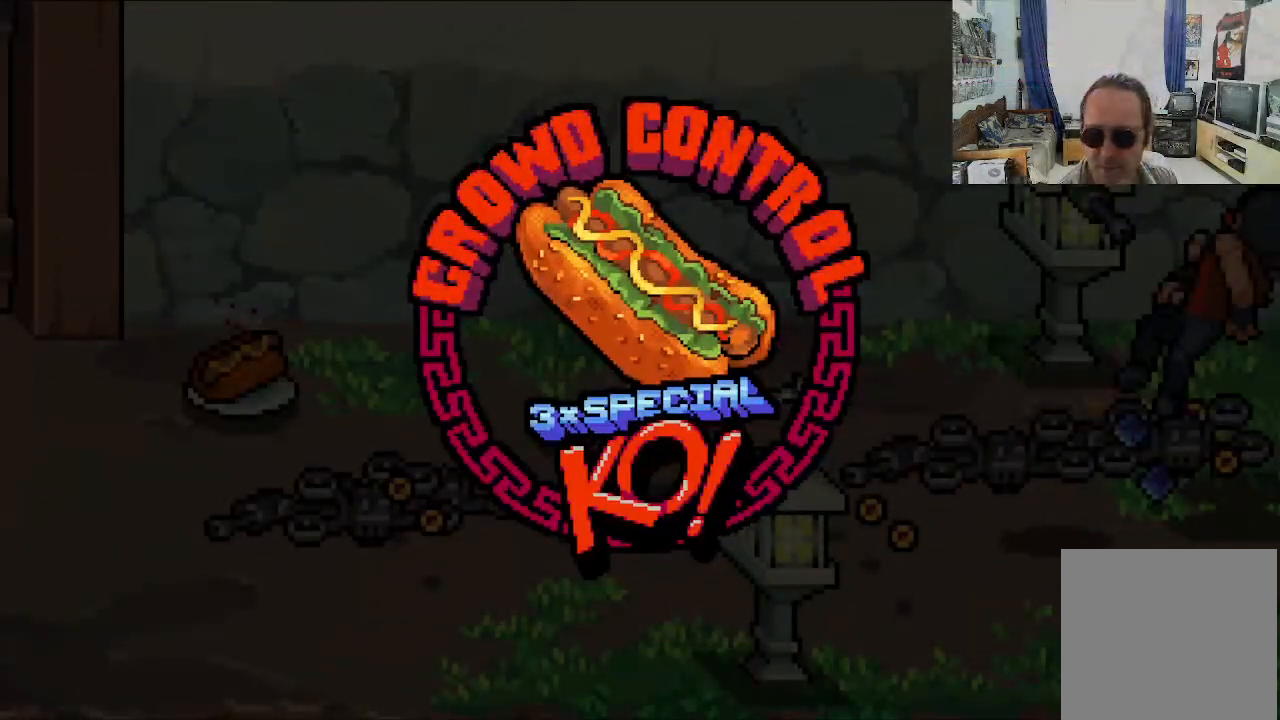
{"buttons": [], "left_stick": "center", "events": []}
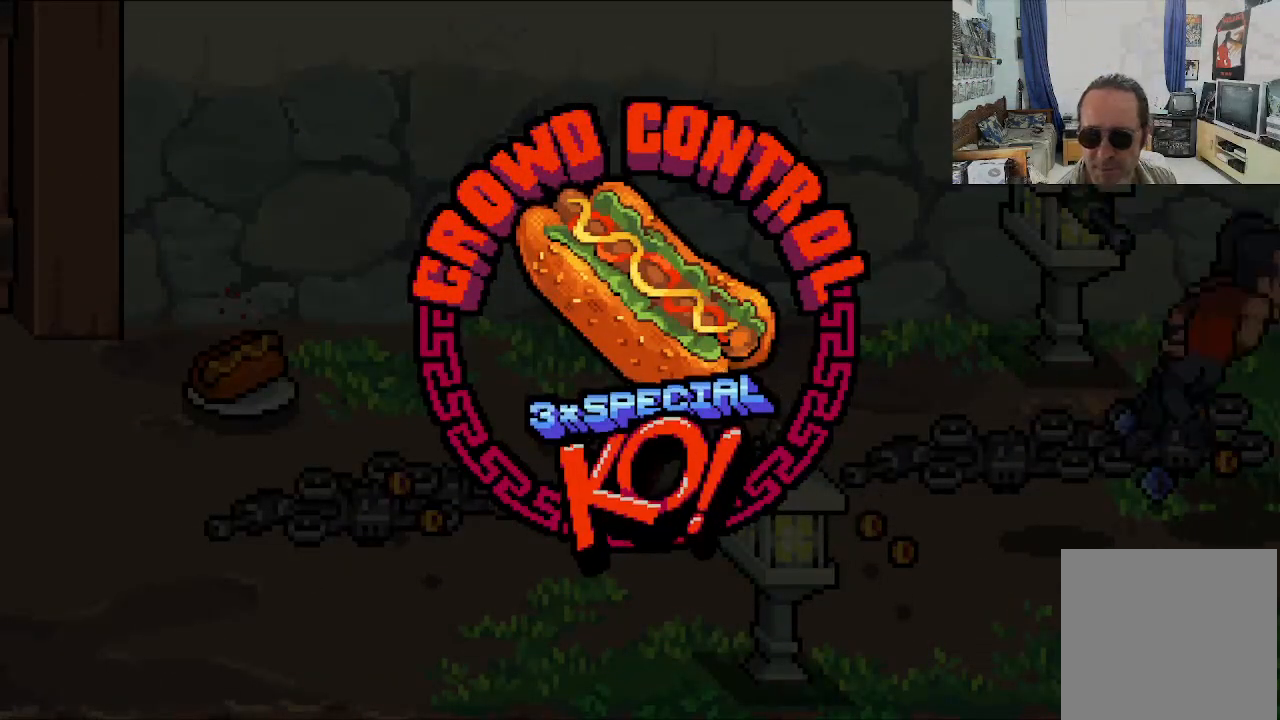
{"buttons": [], "left_stick": "center", "events": []}
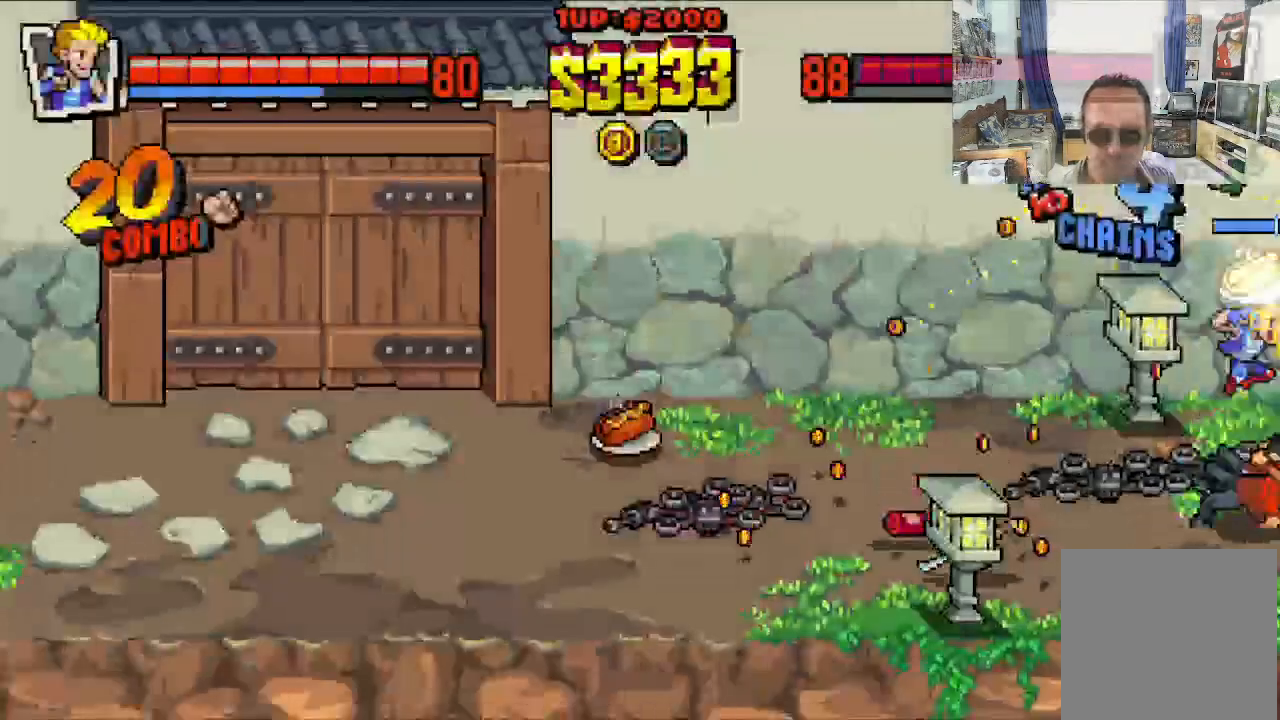
{"buttons": ["DPAD_DOWN", "DPAD_LEFT"], "left_stick": "center", "events": [[333, "DPAD_DOWN", "down"], [333, "DPAD_LEFT", "down"]]}
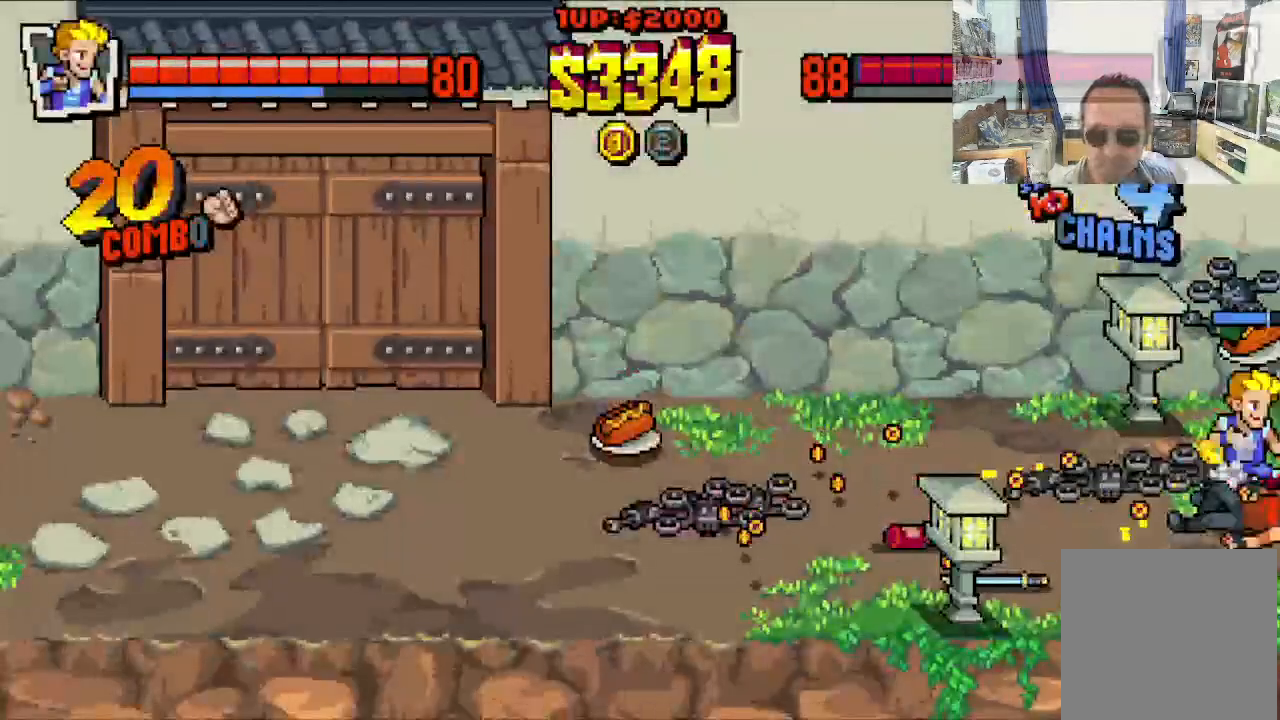
{"buttons": ["DPAD_LEFT"], "left_stick": "center", "events": [[133, "DPAD_DOWN", "up"]]}
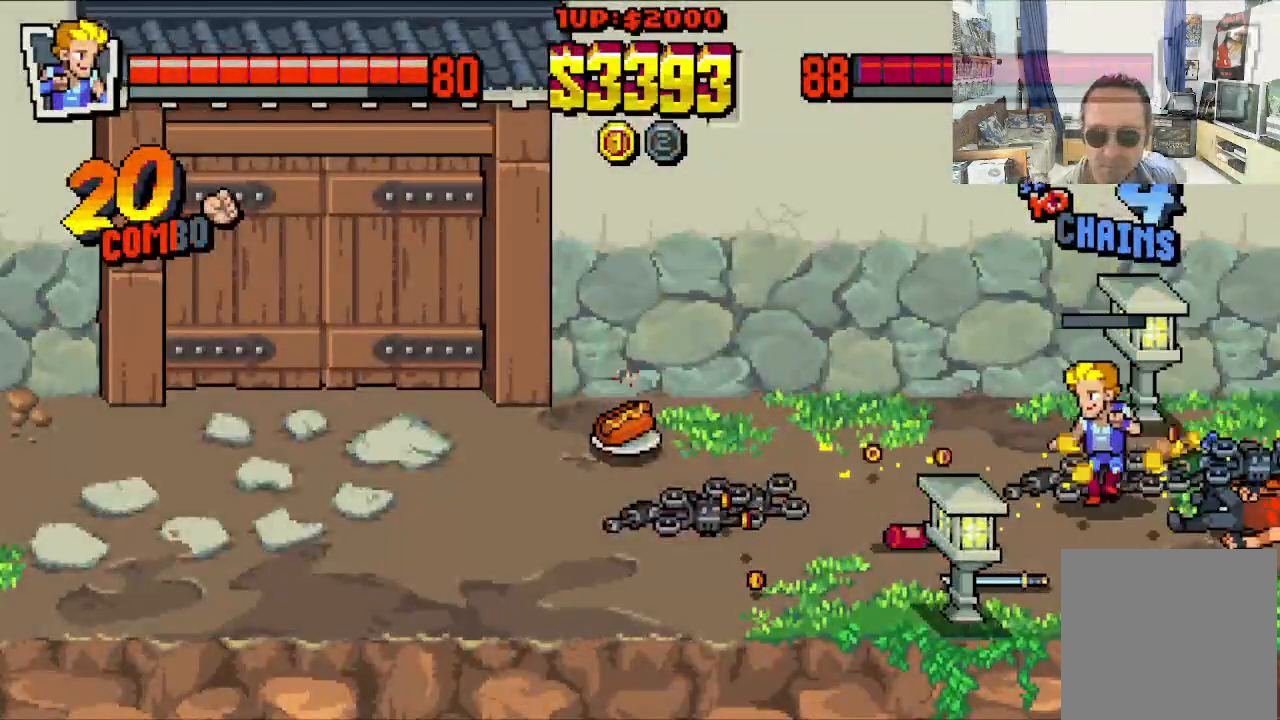
{"buttons": ["DPAD_DOWN", "DPAD_LEFT"], "left_stick": "center", "events": [[67, "DPAD_DOWN", "down"], [350, "DPAD_LEFT", "up"], [417, "DPAD_LEFT", "down"]]}
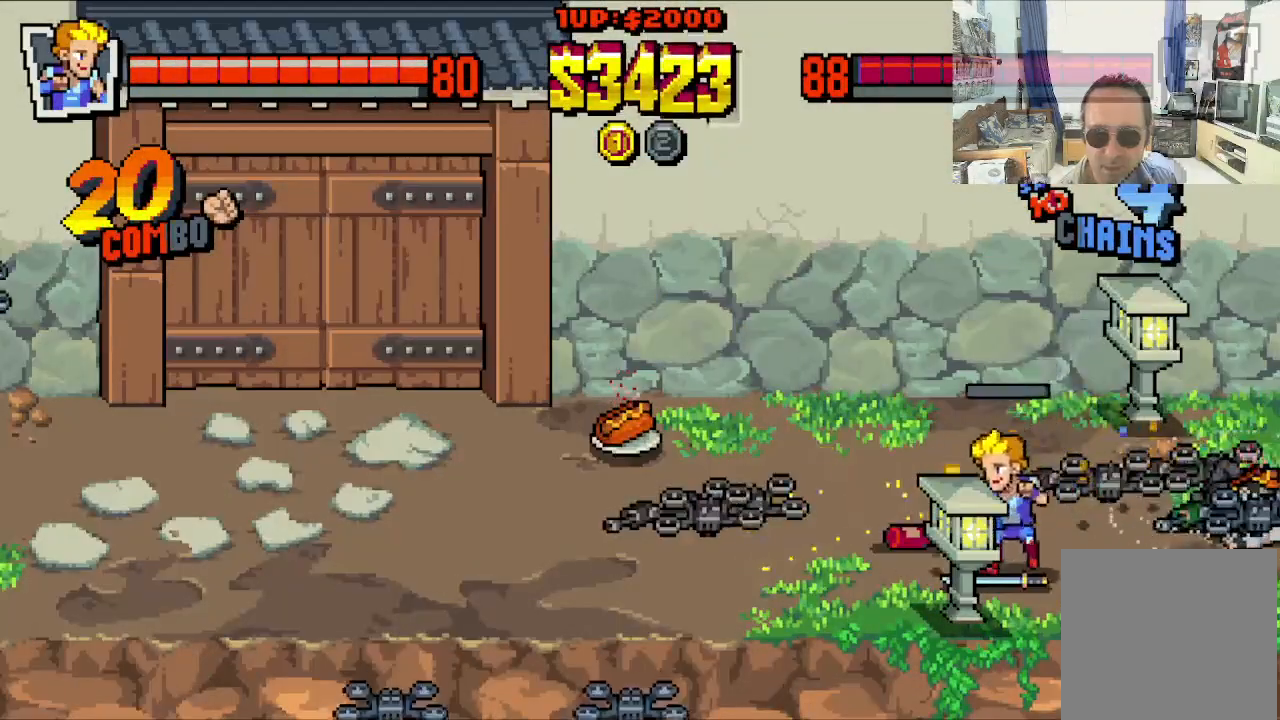
{"buttons": [], "left_stick": "center", "events": [[17, "B", "down"], [17, "DPAD_DOWN", "up"], [17, "DPAD_LEFT", "up"], [133, "B", "up"]]}
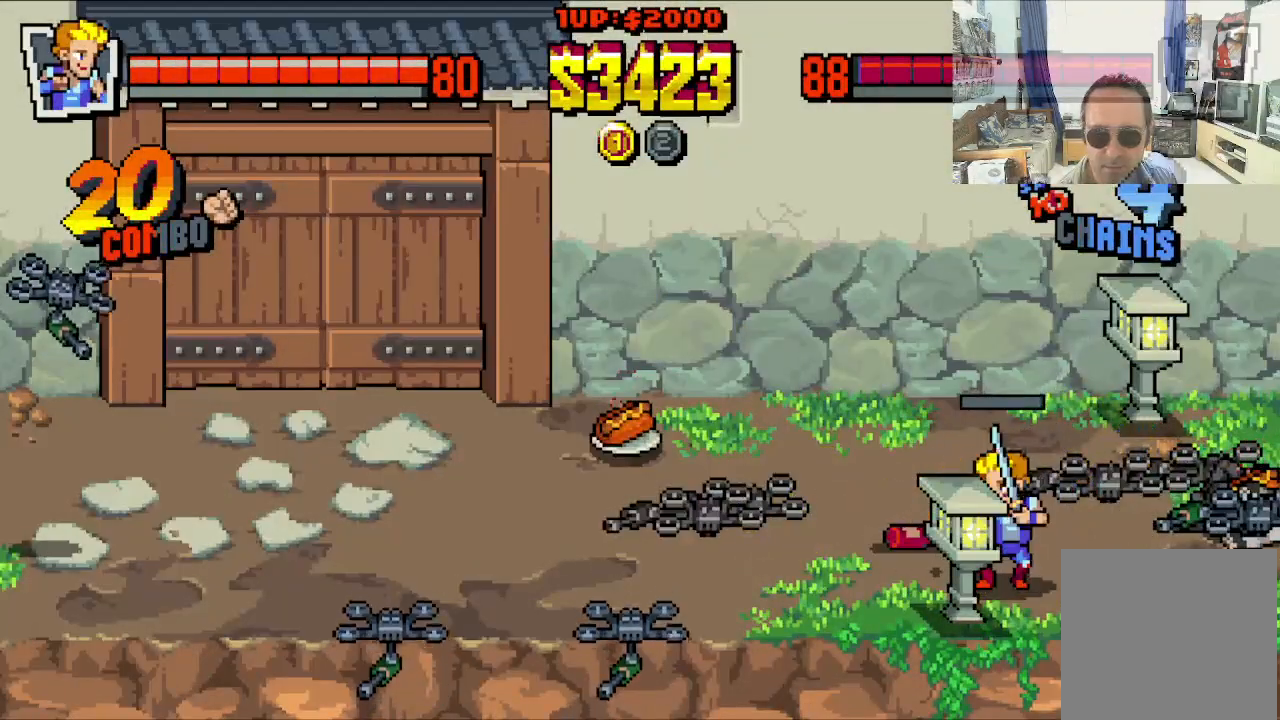
{"buttons": ["X"], "left_stick": "center", "events": [[83, "DPAD_RIGHT", "down"], [133, "DPAD_DOWN", "down"], [250, "DPAD_LEFT", "down"], [250, "DPAD_RIGHT", "up"], [300, "DPAD_DOWN", "up"], [300, "X", "down"], [367, "DPAD_LEFT", "up"], [367, "X", "up"], [417, "X", "down"]]}
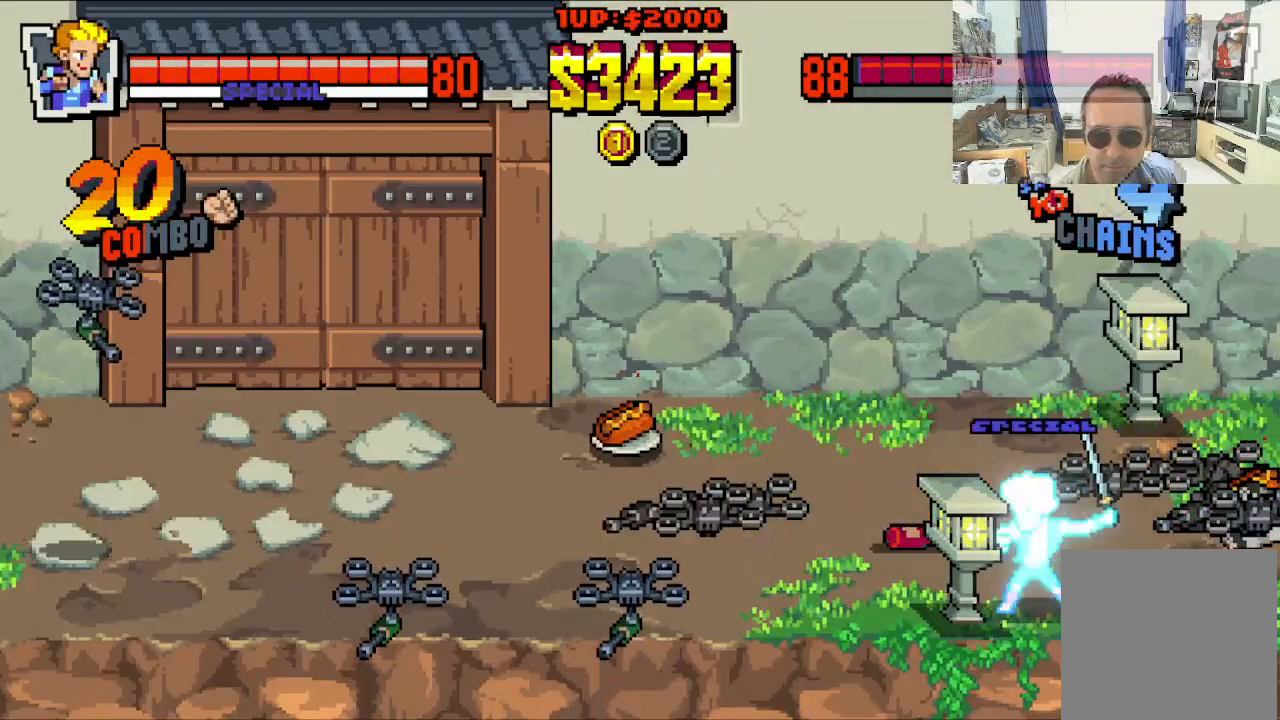
{"buttons": [], "left_stick": "center", "events": [[17, "X", "up"]]}
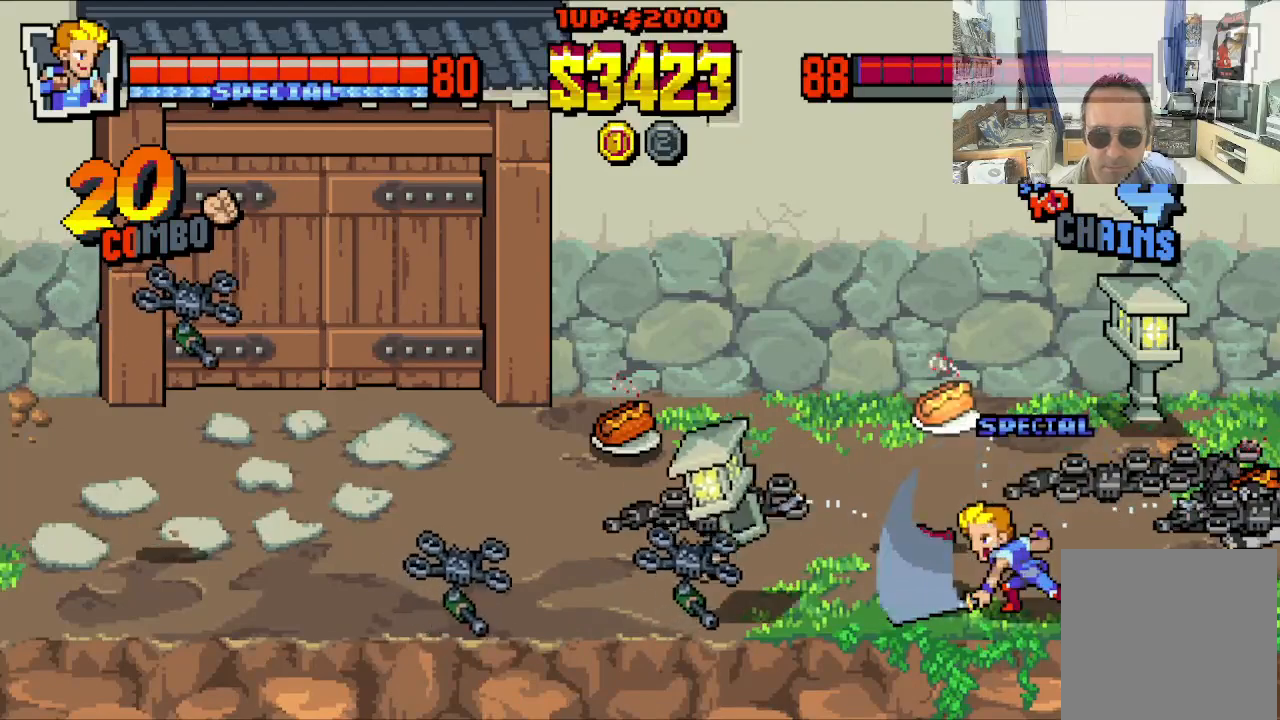
{"buttons": ["A", "DPAD_LEFT"], "left_stick": "center", "events": [[267, "DPAD_LEFT", "down"], [467, "A", "down"]]}
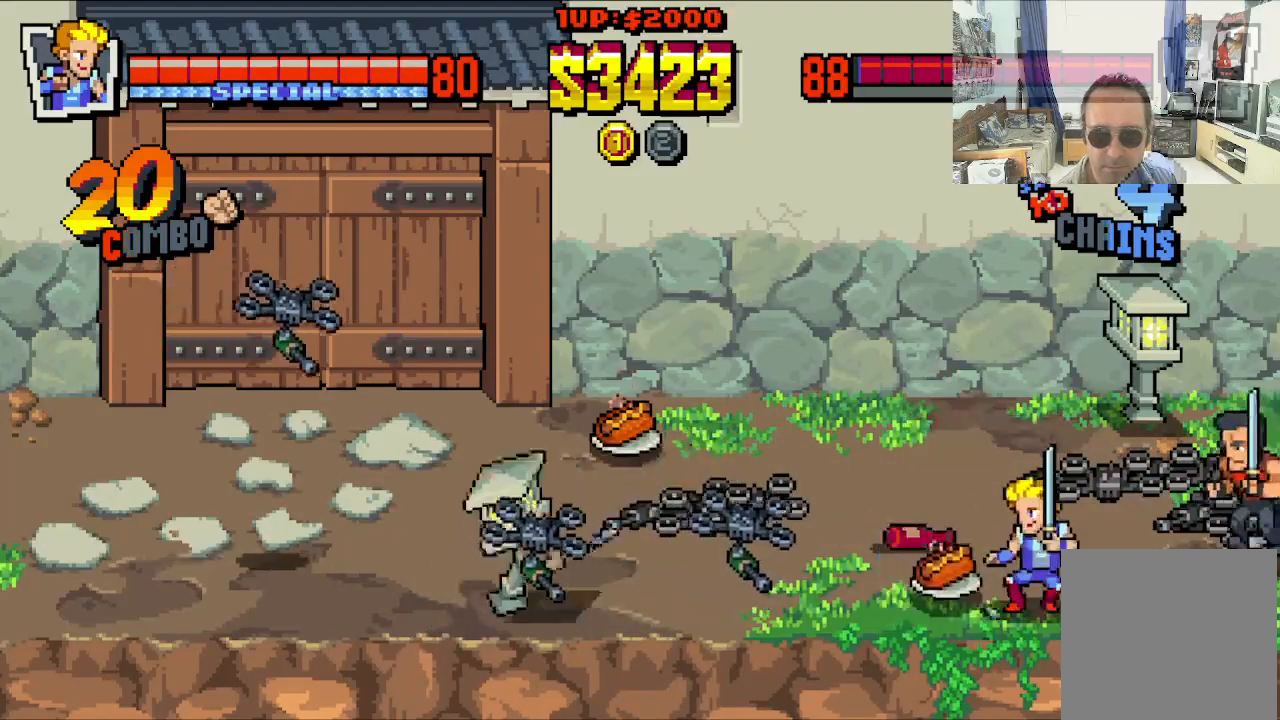
{"buttons": ["X", "DPAD_LEFT"], "left_stick": "center", "events": [[100, "A", "up"], [300, "X", "down"], [383, "X", "up"], [467, "X", "down"]]}
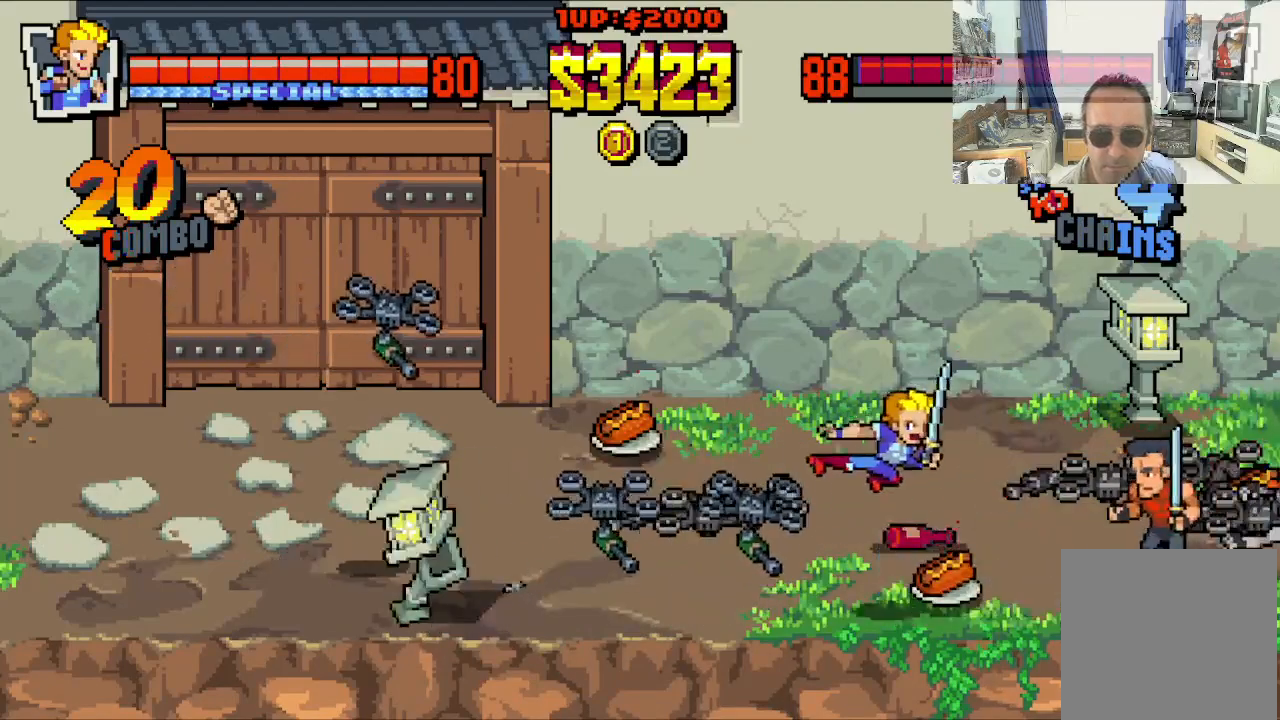
{"buttons": ["DPAD_LEFT"], "left_stick": "center", "events": [[67, "X", "up"]]}
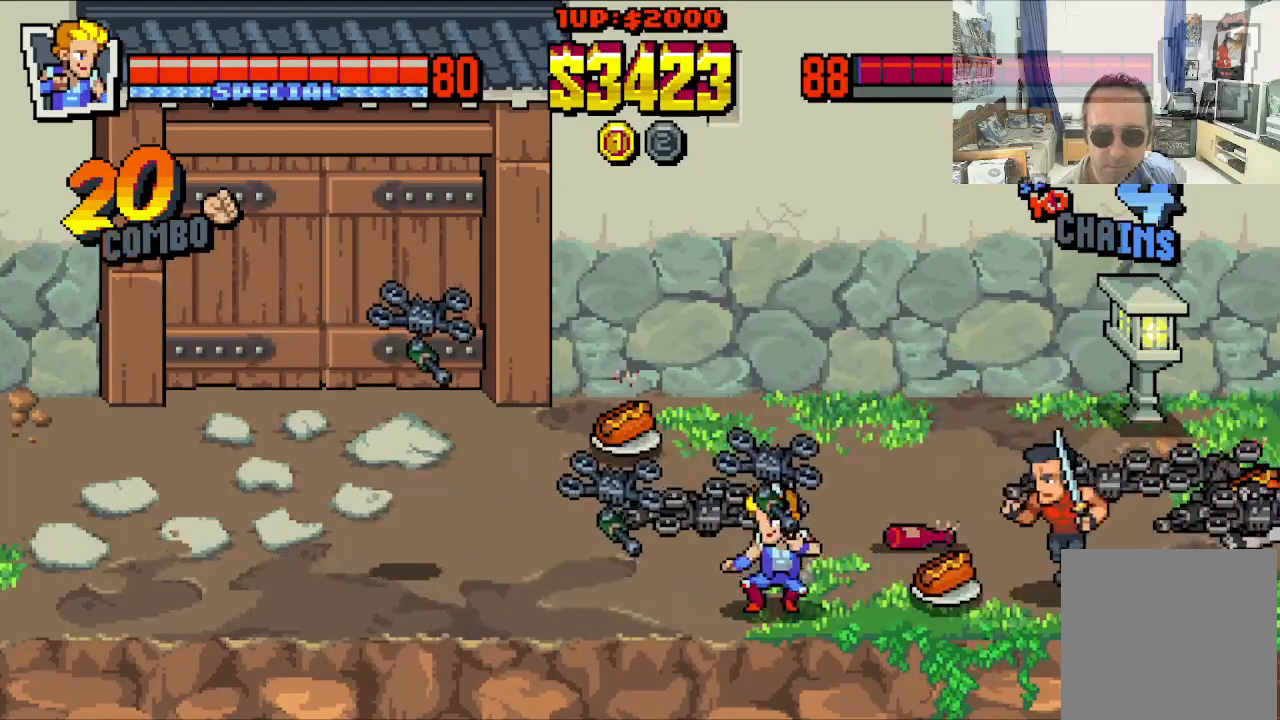
{"buttons": ["A", "DPAD_UP", "DPAD_LEFT"], "left_stick": "center", "events": [[117, "DPAD_UP", "down"], [500, "A", "down"]]}
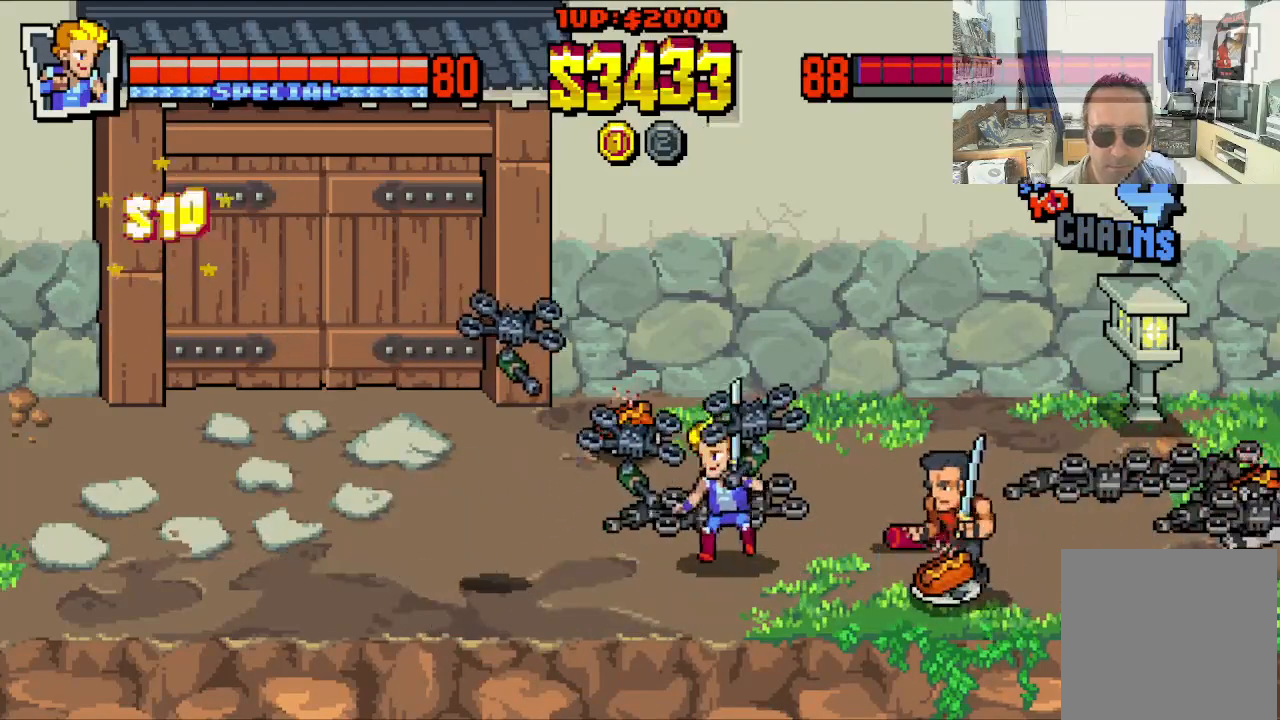
{"buttons": ["X", "DPAD_LEFT"], "left_stick": "center", "events": [[17, "DPAD_UP", "up"], [100, "A", "up"], [217, "X", "down"], [283, "X", "up"], [350, "X", "down"], [417, "X", "up"], [500, "X", "down"]]}
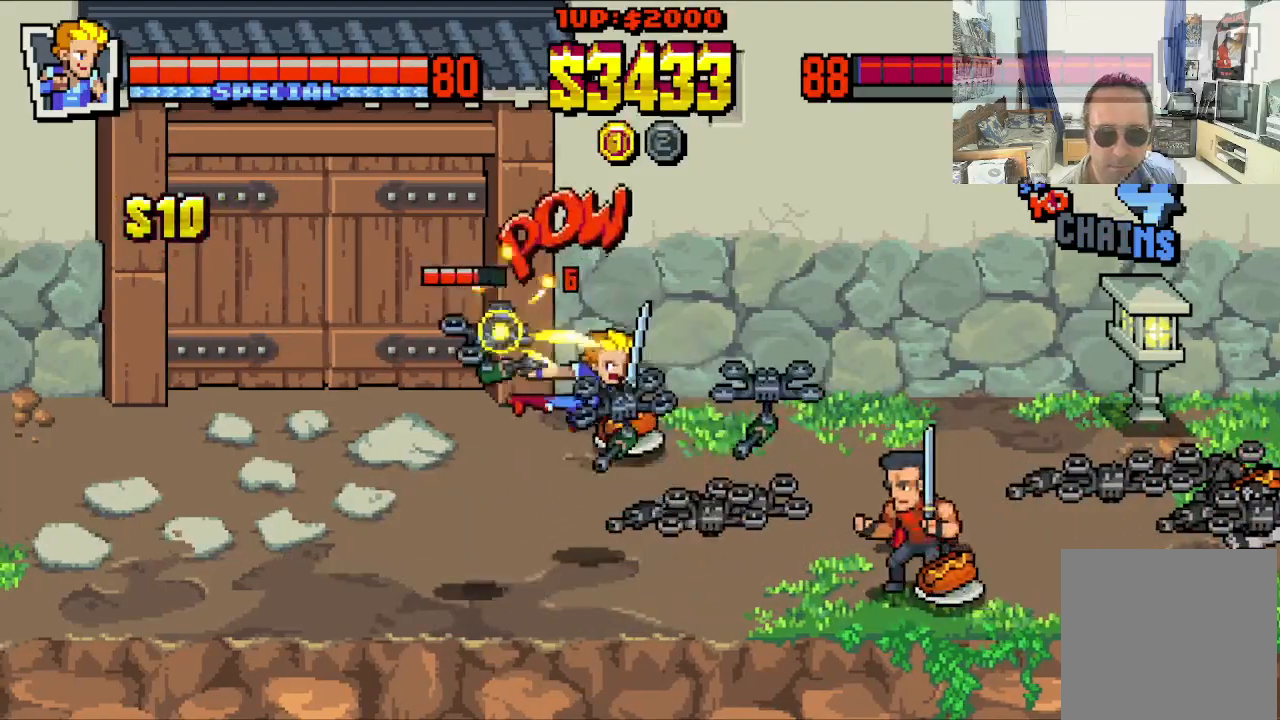
{"buttons": ["DPAD_LEFT"], "left_stick": "center", "events": [[83, "X", "up"]]}
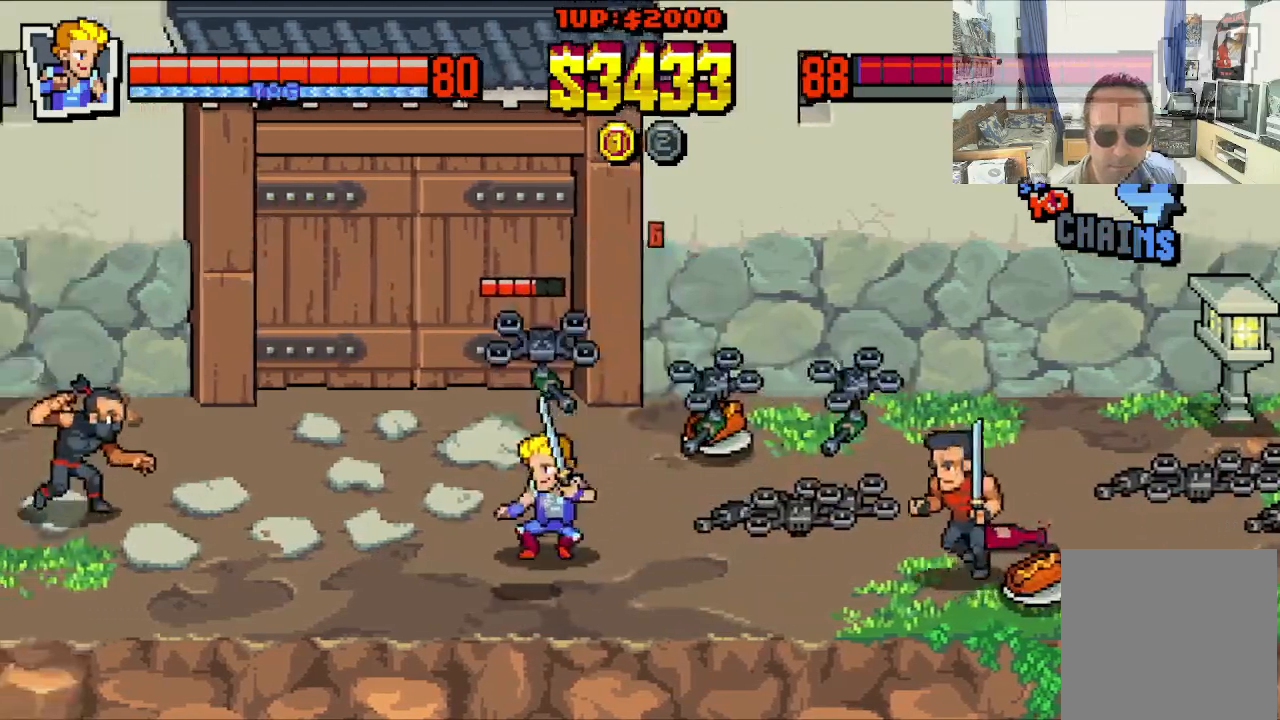
{"buttons": ["X"], "left_stick": "center", "events": [[133, "DPAD_DOWN", "down"], [183, "DPAD_LEFT", "up"], [183, "DPAD_RIGHT", "down"], [217, "DPAD_DOWN", "up"], [250, "DPAD_RIGHT", "up"], [300, "A", "down"], [400, "A", "up"], [500, "X", "down"]]}
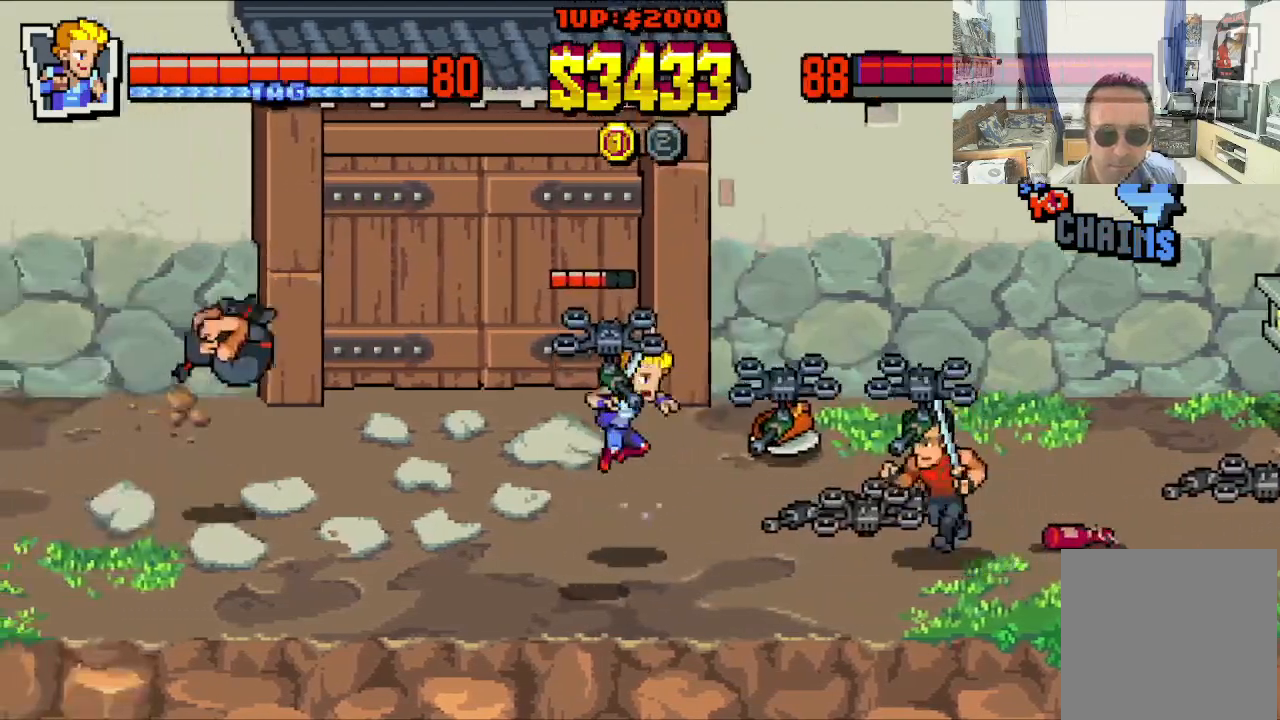
{"buttons": ["X"], "left_stick": "center", "events": [[83, "X", "up"], [150, "X", "down"], [217, "X", "up"], [283, "X", "down"], [383, "X", "up"], [450, "X", "down"]]}
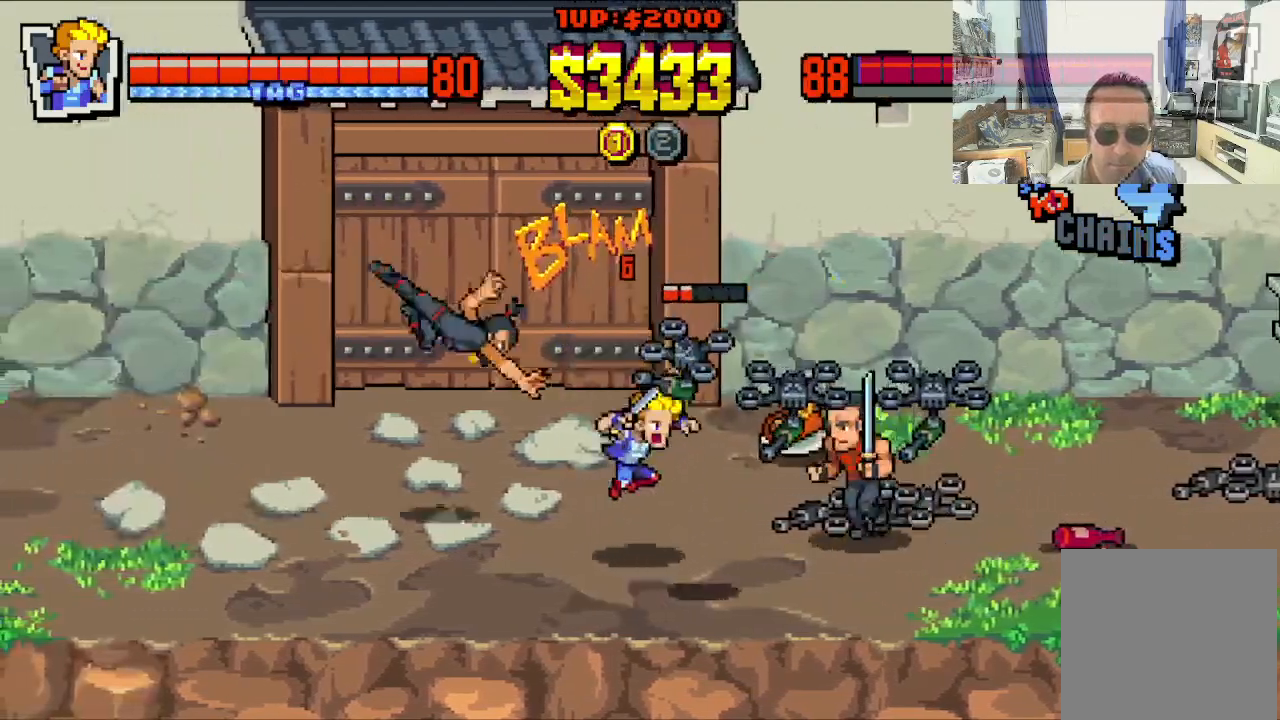
{"buttons": ["X", "DPAD_RIGHT"], "left_stick": "center", "events": [[50, "X", "up"], [167, "DPAD_RIGHT", "down"], [317, "DPAD_DOWN", "down"], [317, "X", "down"], [400, "X", "up"], [483, "DPAD_DOWN", "up"], [483, "X", "down"]]}
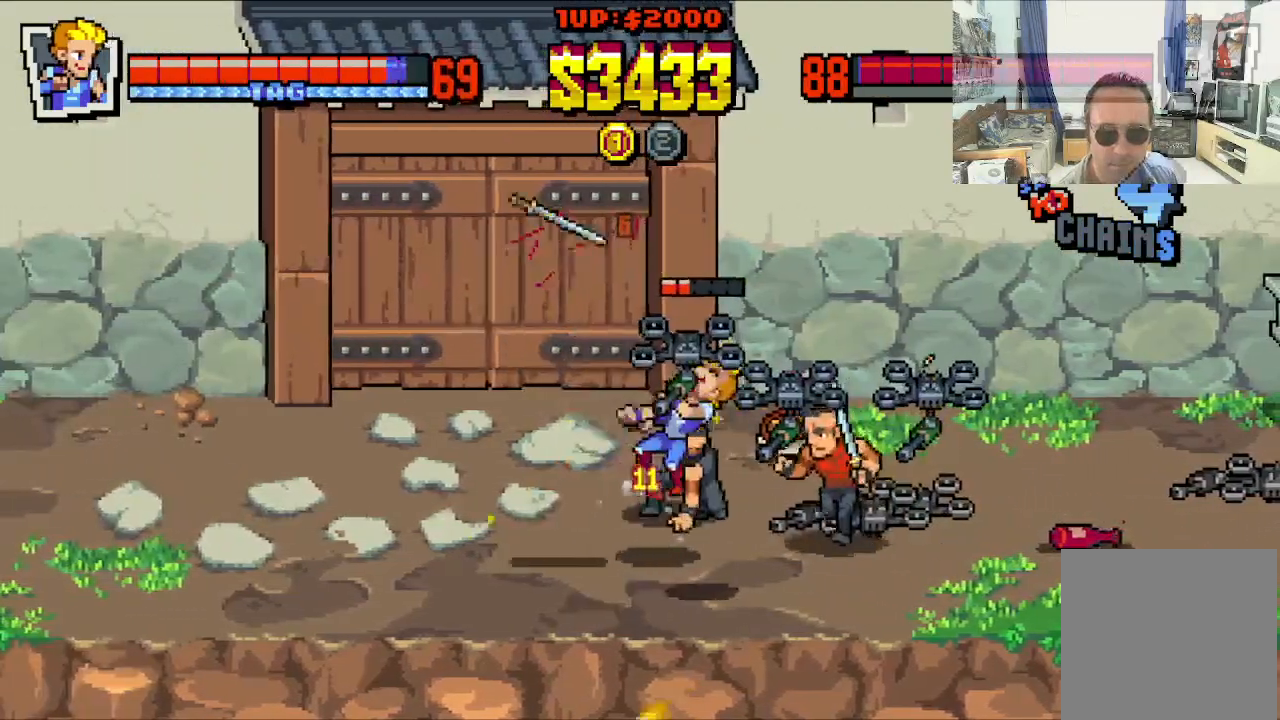
{"buttons": ["A", "X", "DPAD_LEFT"], "left_stick": "center"}